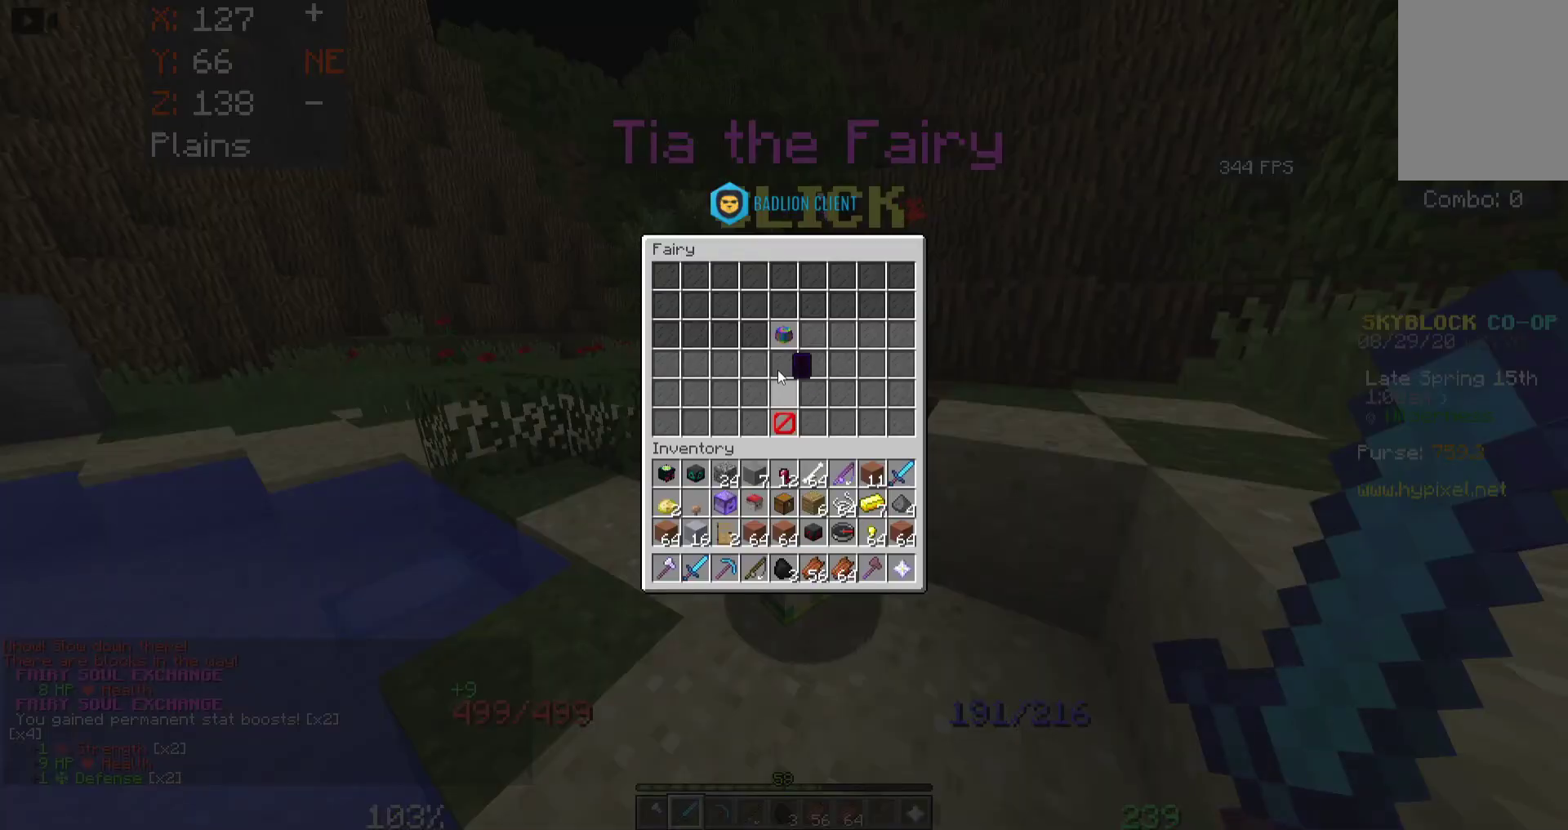
Gameplay with keyboard and mouse; each line is a JSON object with the keys and mouse buttons held at the frame after it. "events" lists presses ("down") and releases ("up") of "a", "d", "s", "space", "w", "mouse_left" and "mouse_right" between this image and that frame as [ms after this image, input, new state], when the widget could be followed in between. "mouse_left", "mouse_right" = the "left", "right" buttons of the "mouse" list. No other keys are recorded. Fast repeated clicks can show as one long hold. Mouse movement is not recorded.
{"keys": [], "mouse": [], "events": []}
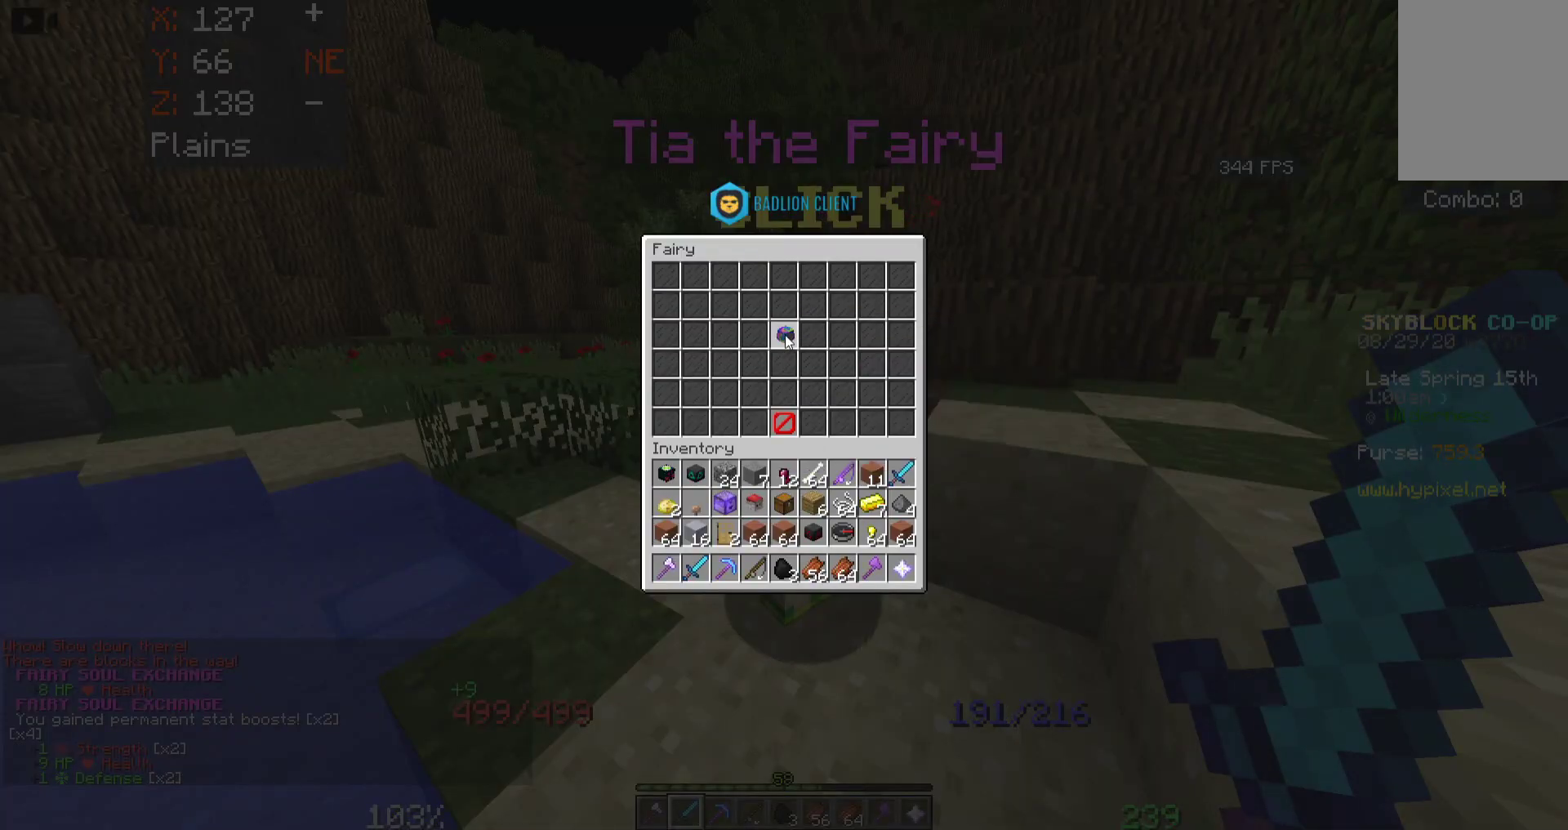
{"keys": [], "mouse": [], "events": [[316, "mouse_right", "down"], [466, "mouse_right", "up"]]}
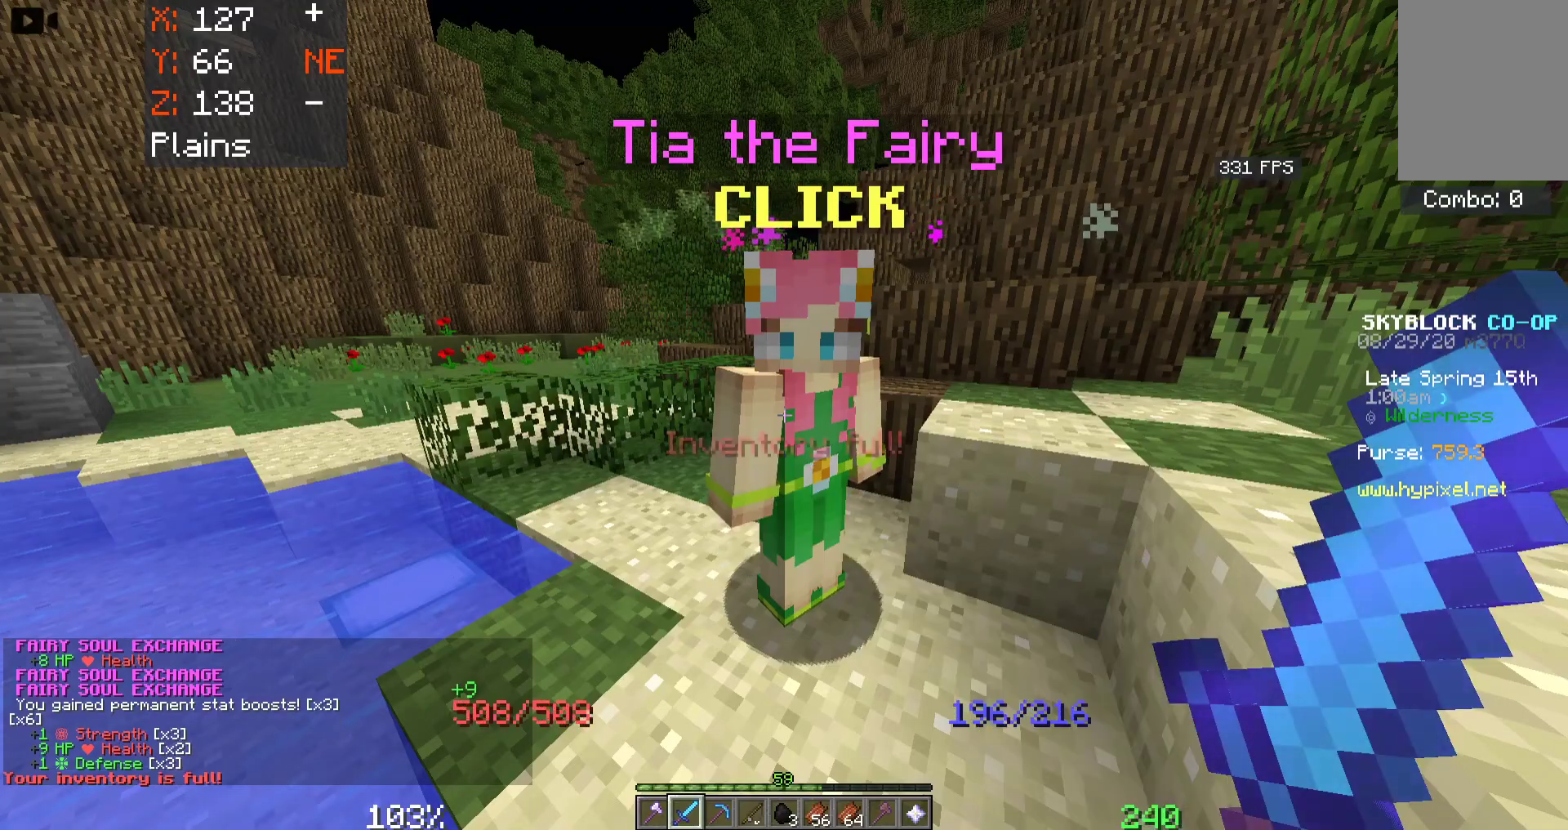
{"keys": [], "mouse": [], "events": []}
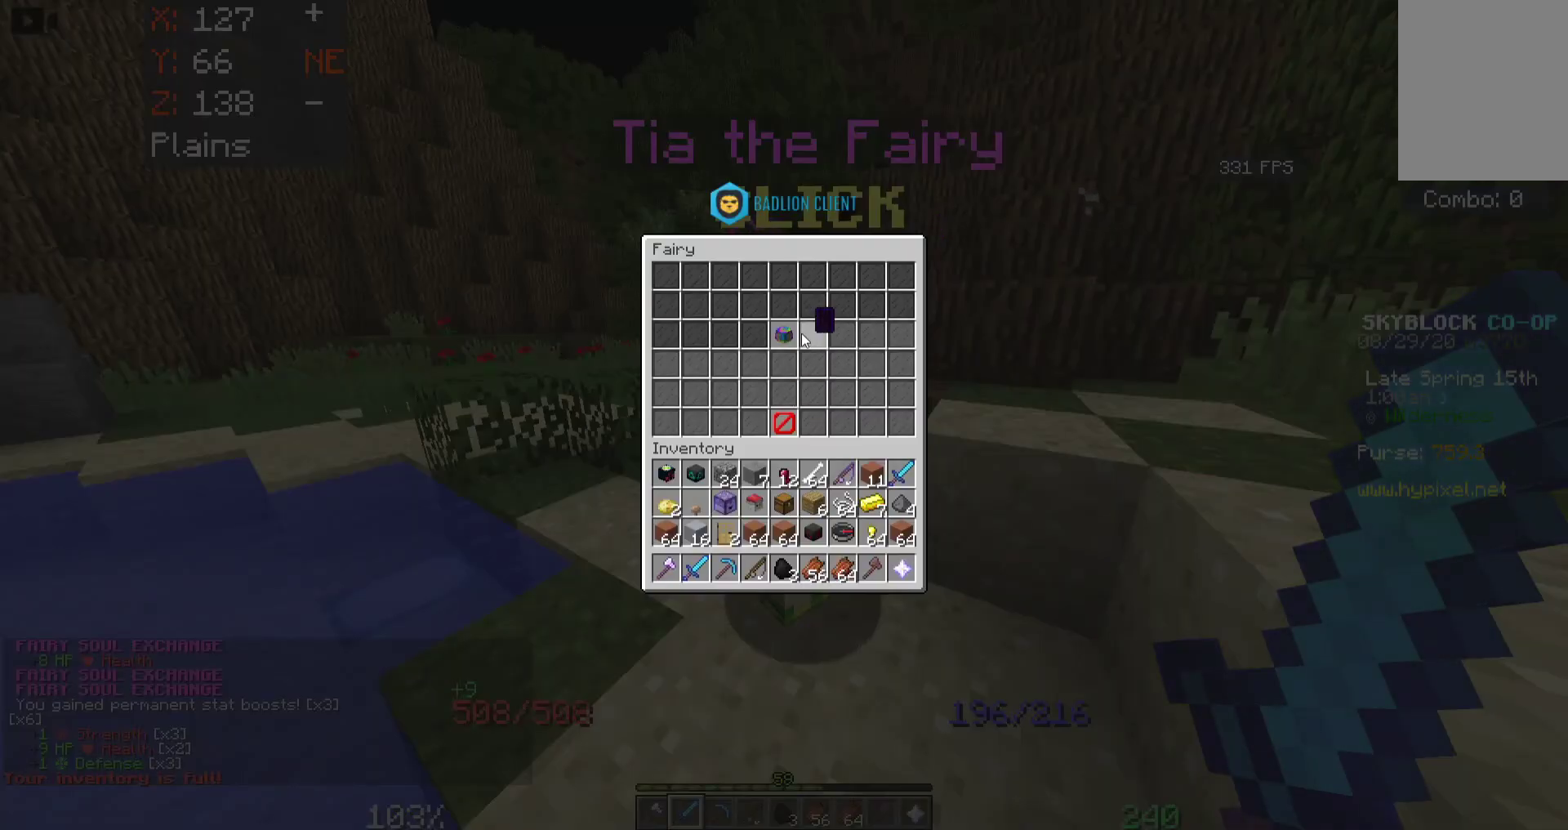
{"keys": [], "mouse": [], "events": []}
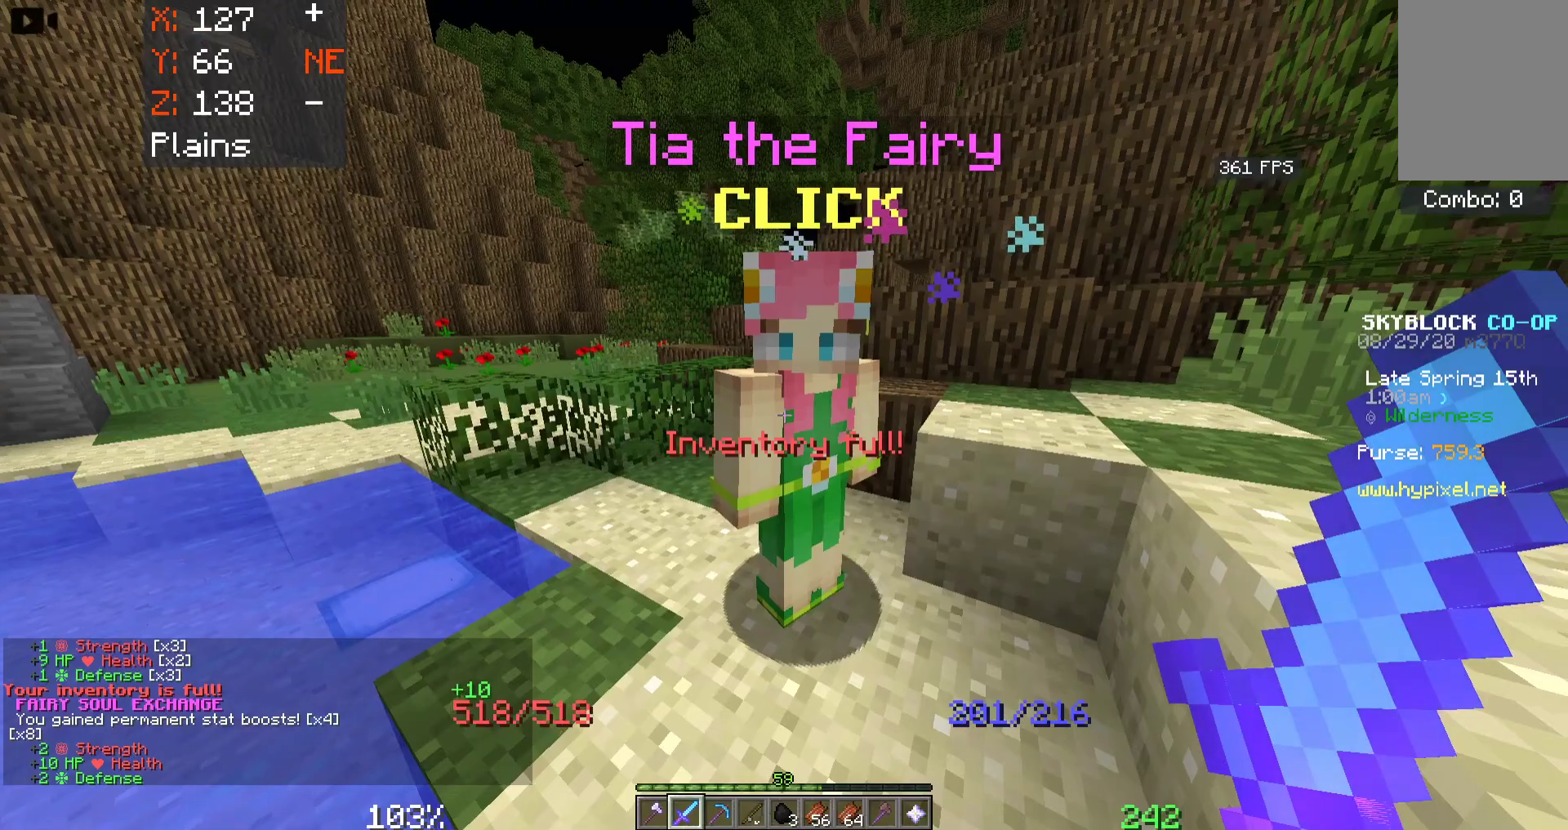
{"keys": [], "mouse": [], "events": [[83, "mouse_right", "down"], [216, "mouse_right", "up"]]}
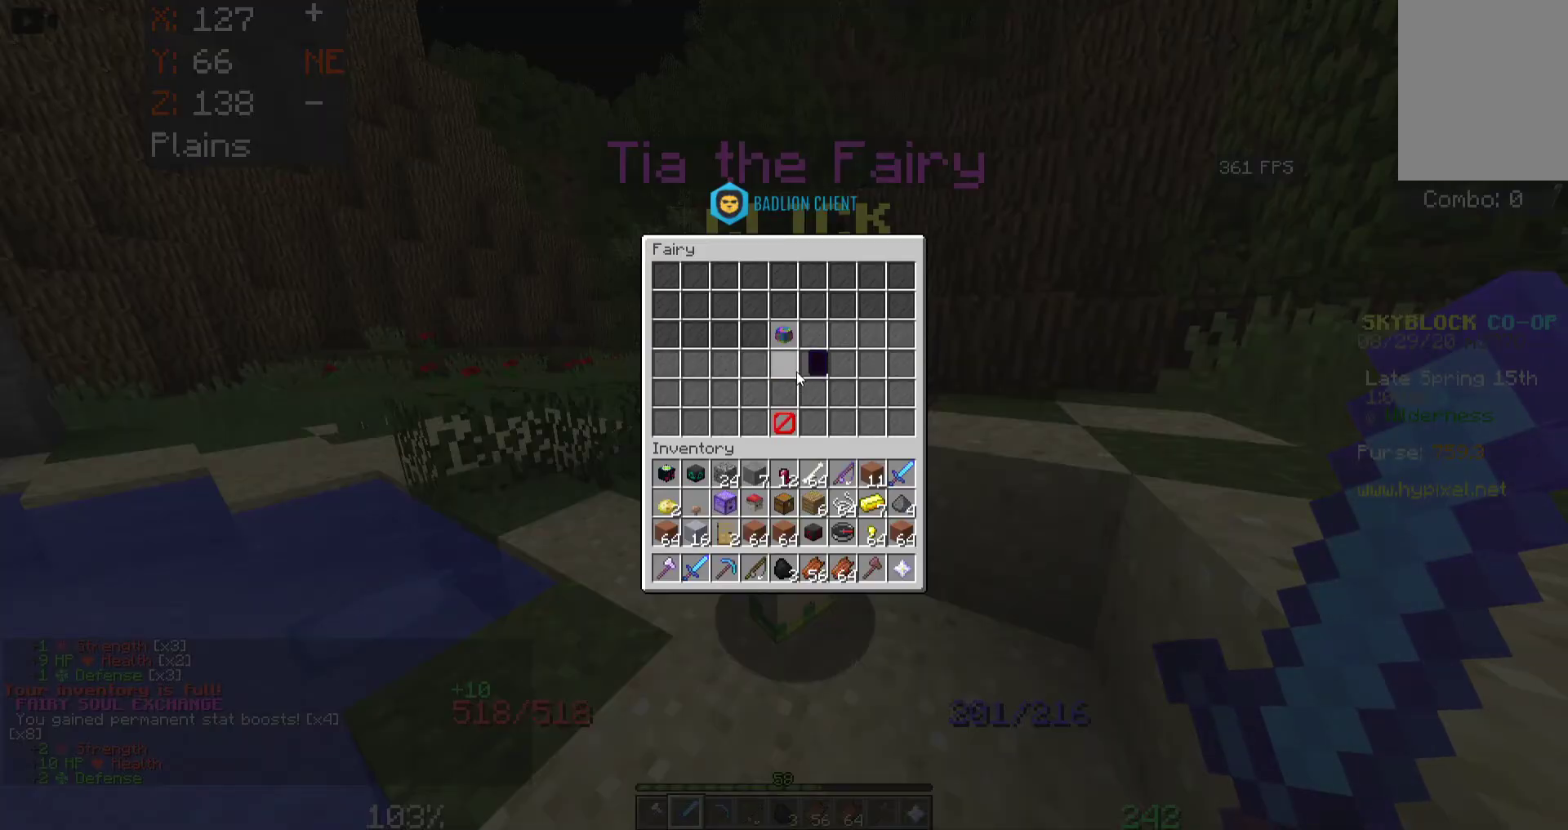
{"keys": [], "mouse": [], "events": []}
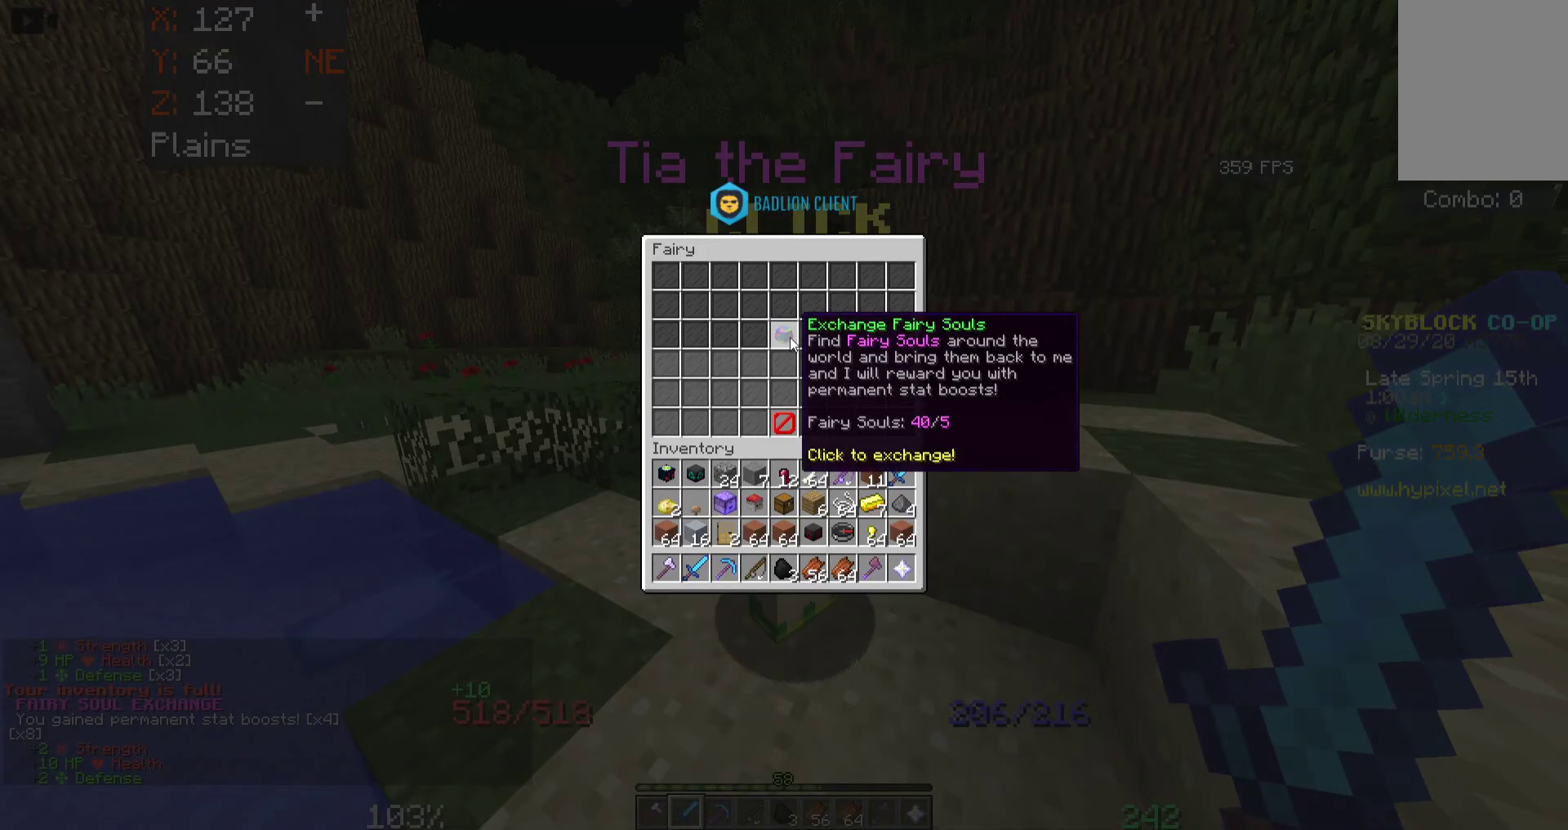
{"keys": [], "mouse": [], "events": [[383, "mouse_right", "down"], [500, "mouse_right", "up"]]}
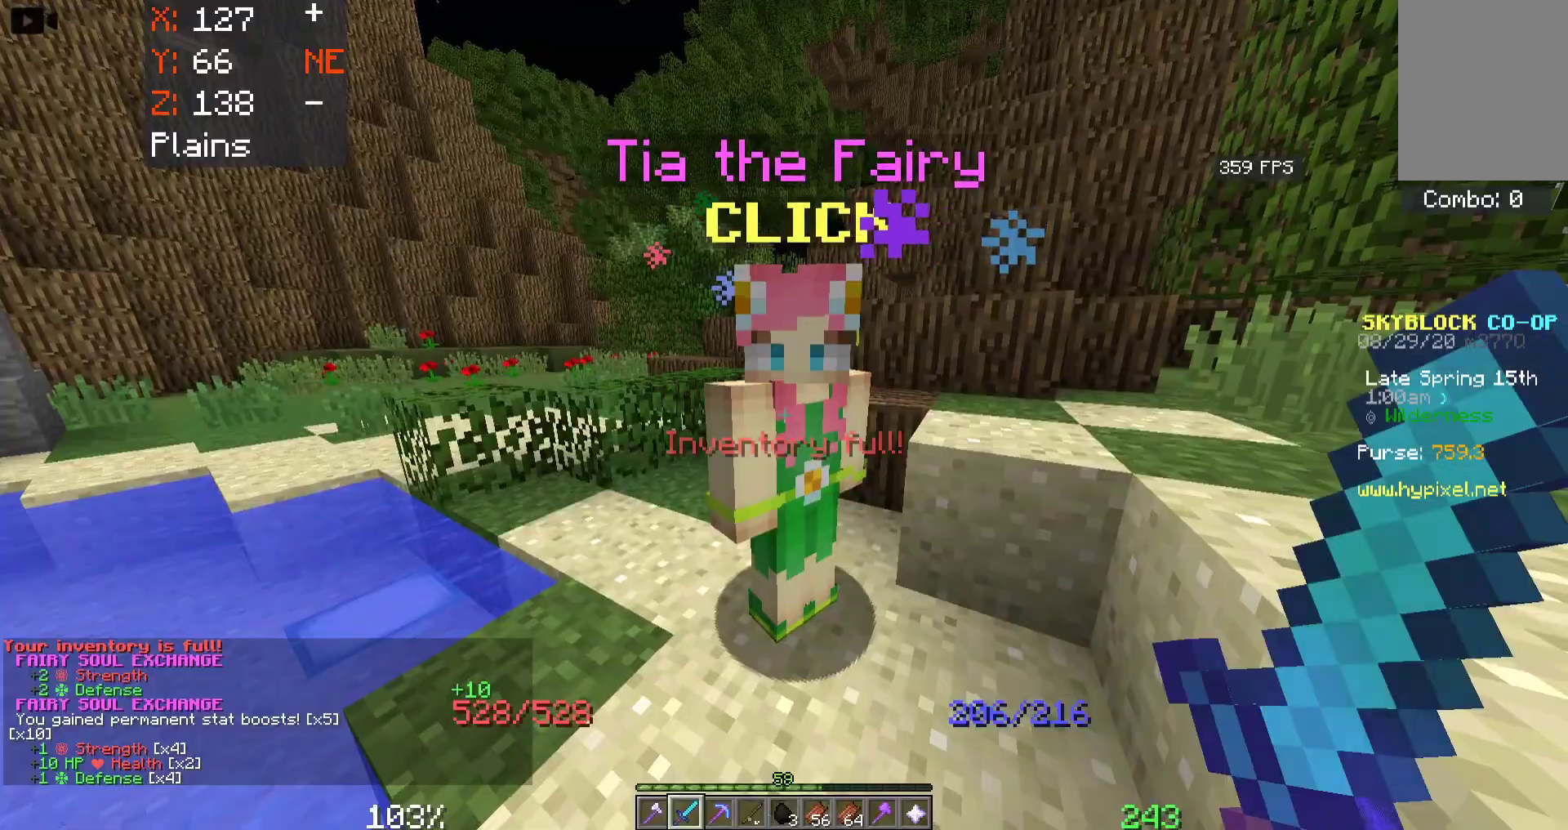
{"keys": [], "mouse": [], "events": []}
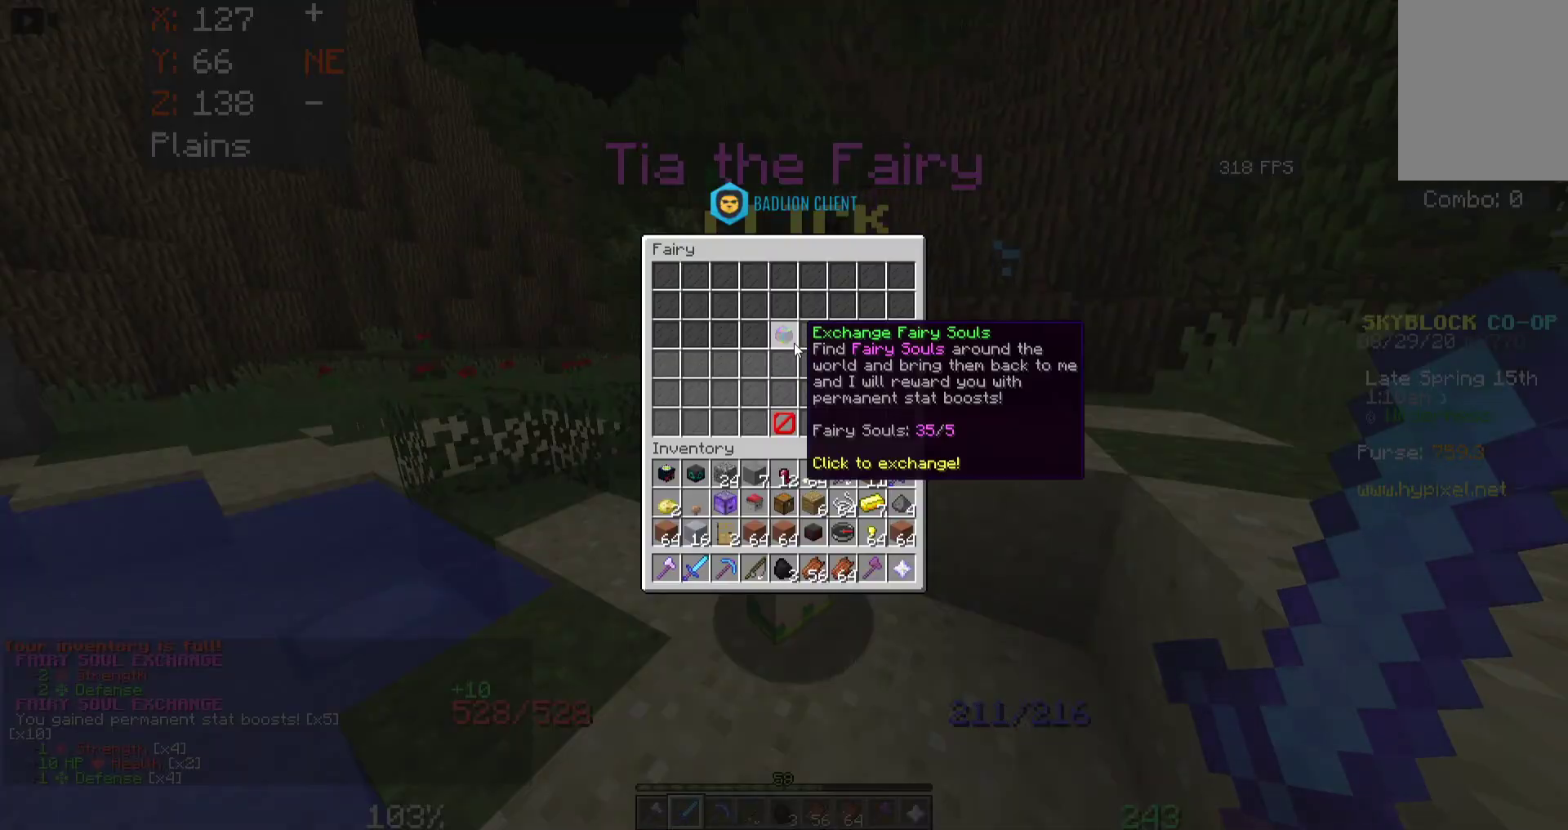
{"keys": [], "mouse": ["right"], "events": [[433, "mouse_right", "down"]]}
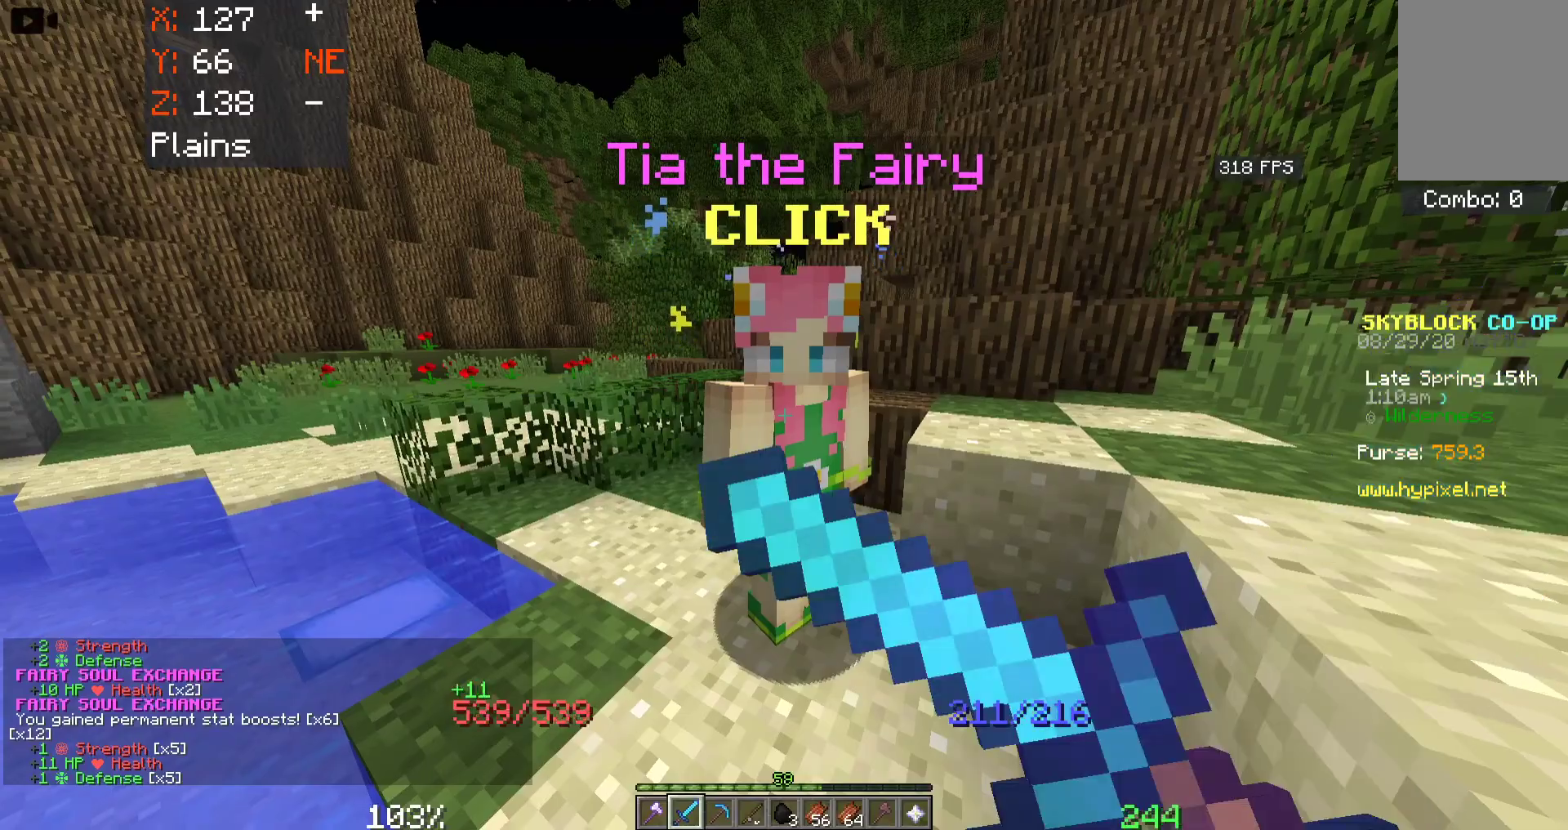
{"keys": [], "mouse": [], "events": [[66, "mouse_right", "up"]]}
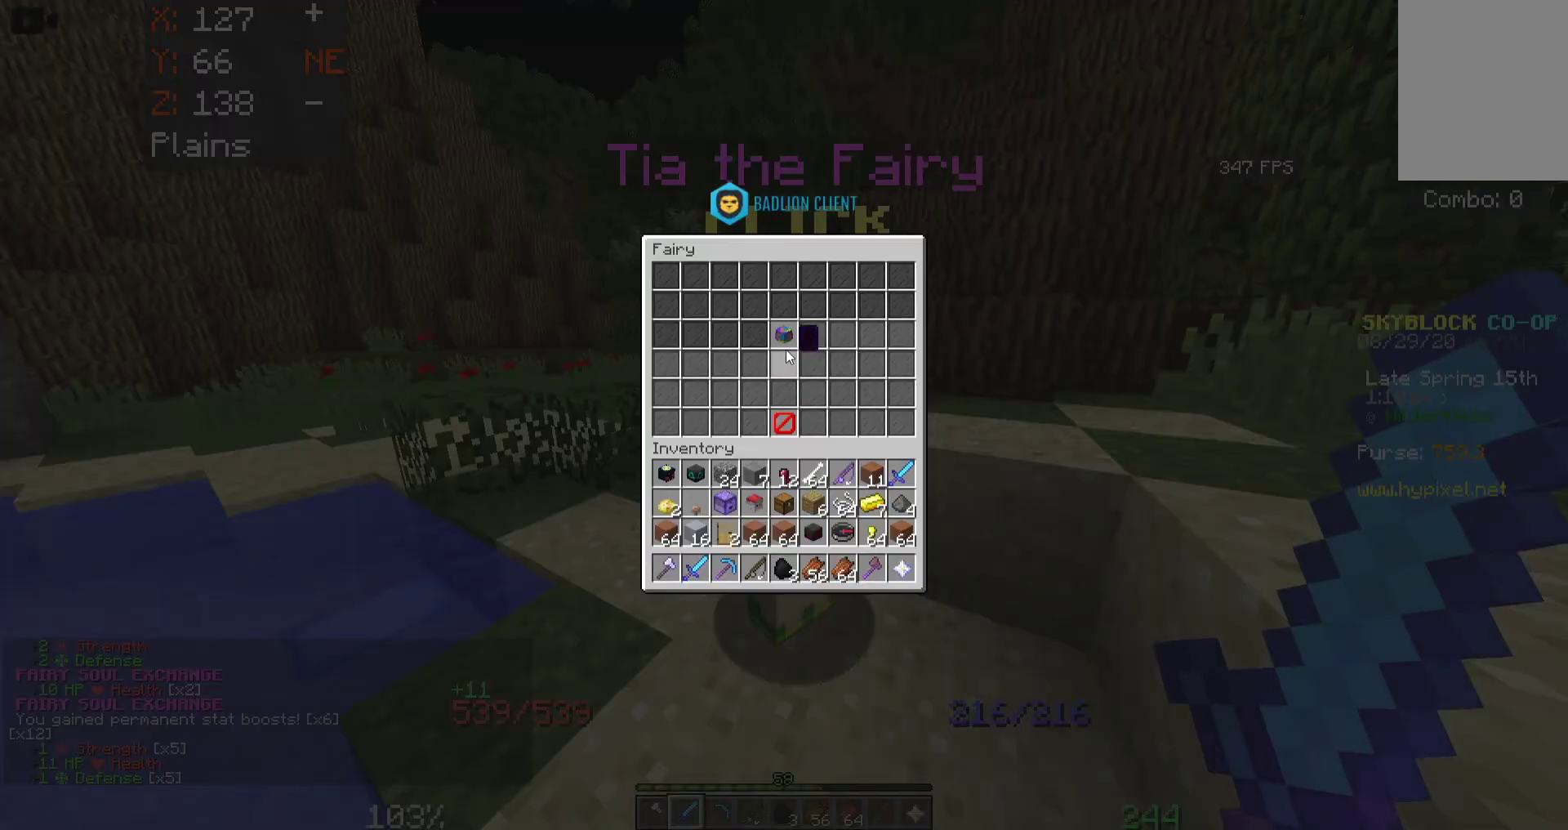
{"keys": [], "mouse": ["right"], "events": [[383, "mouse_right", "down"]]}
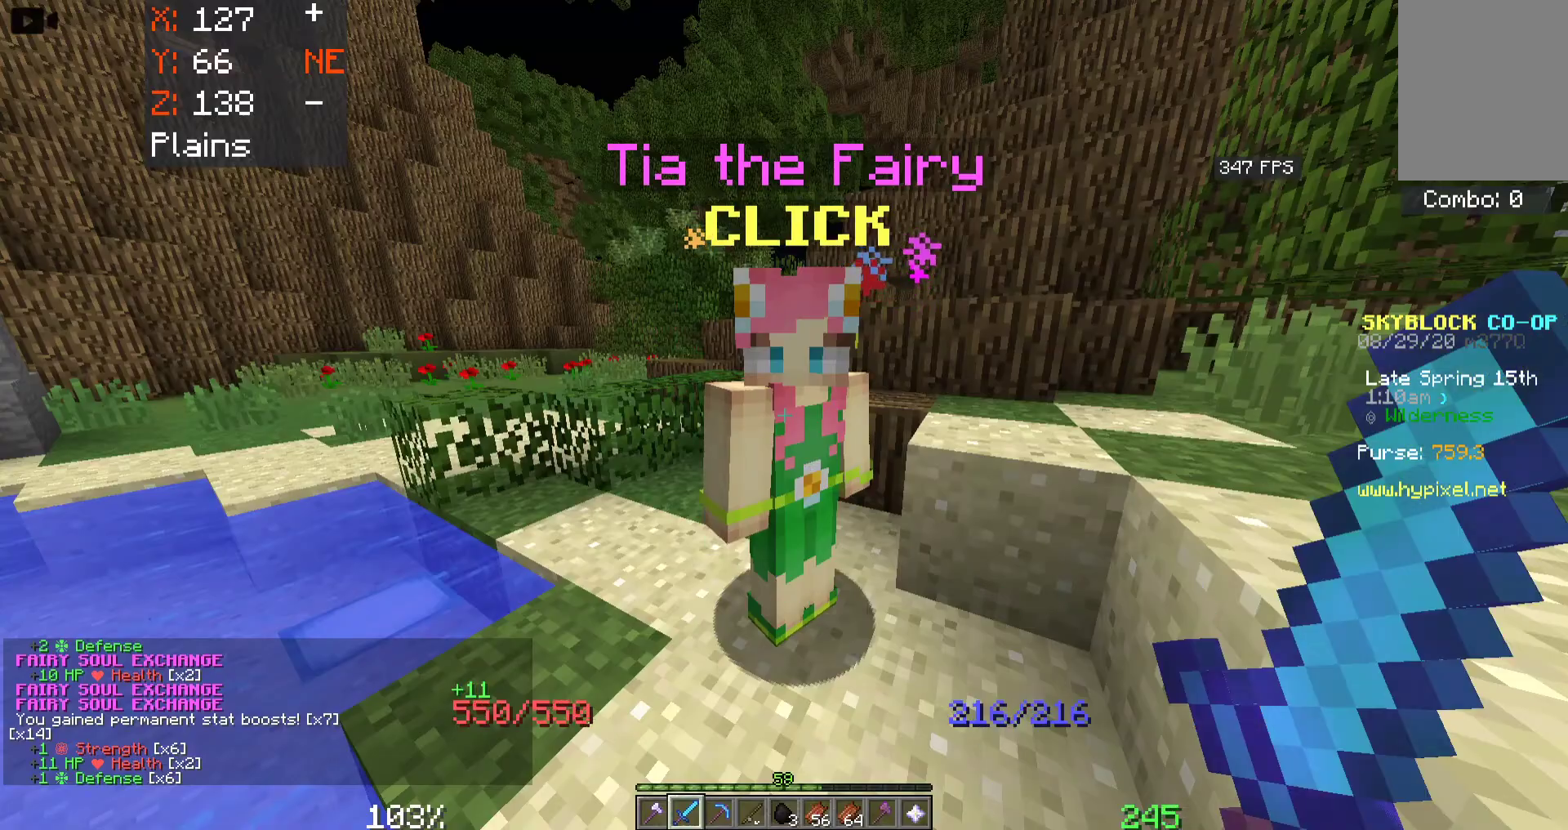
{"keys": [], "mouse": [], "events": [[16, "mouse_right", "up"]]}
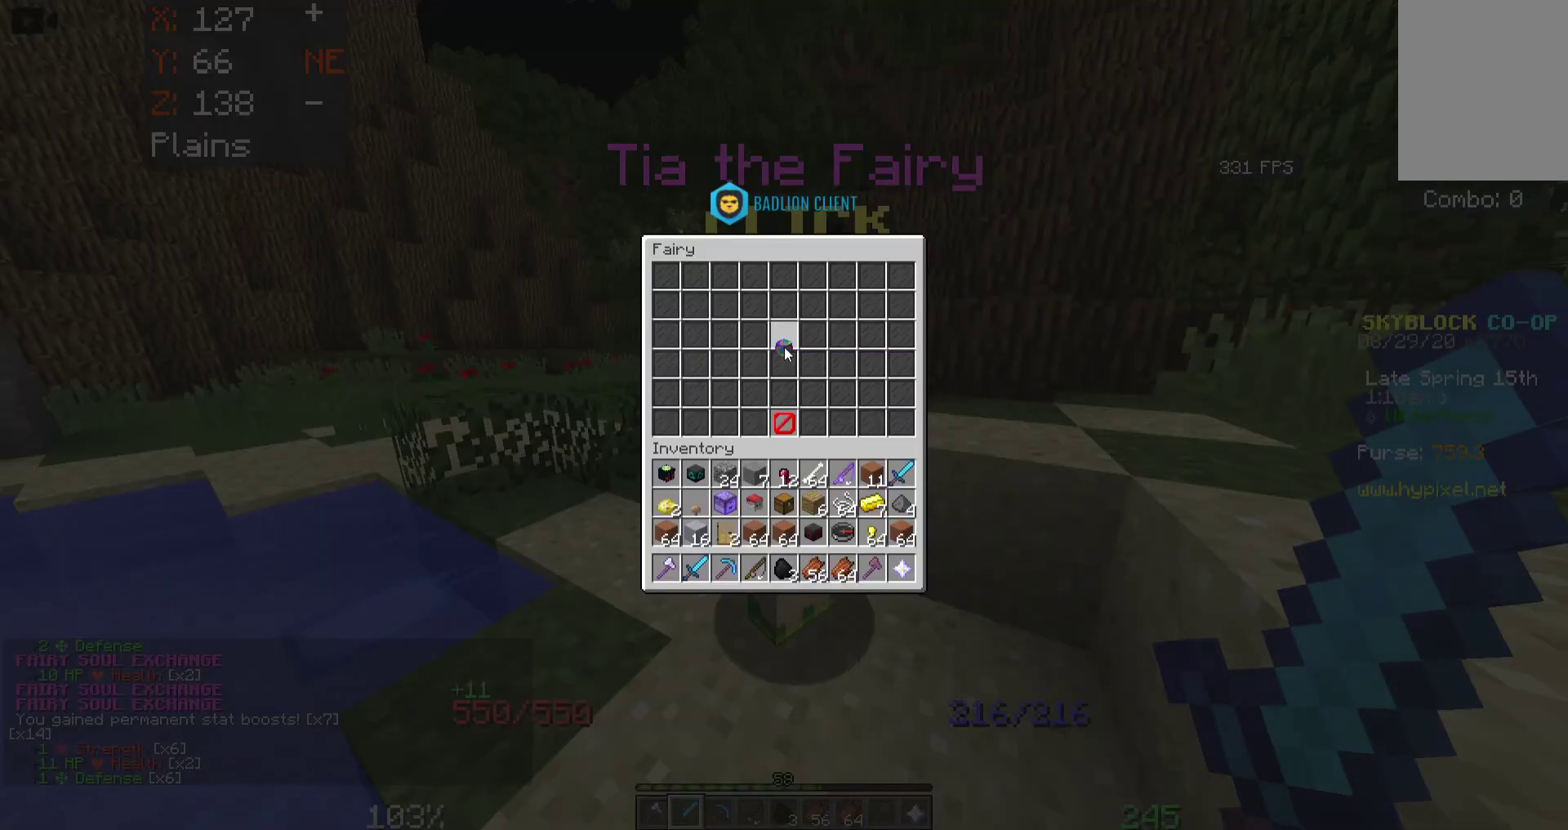
{"keys": [], "mouse": [], "events": [[316, "mouse_right", "down"], [483, "mouse_right", "up"]]}
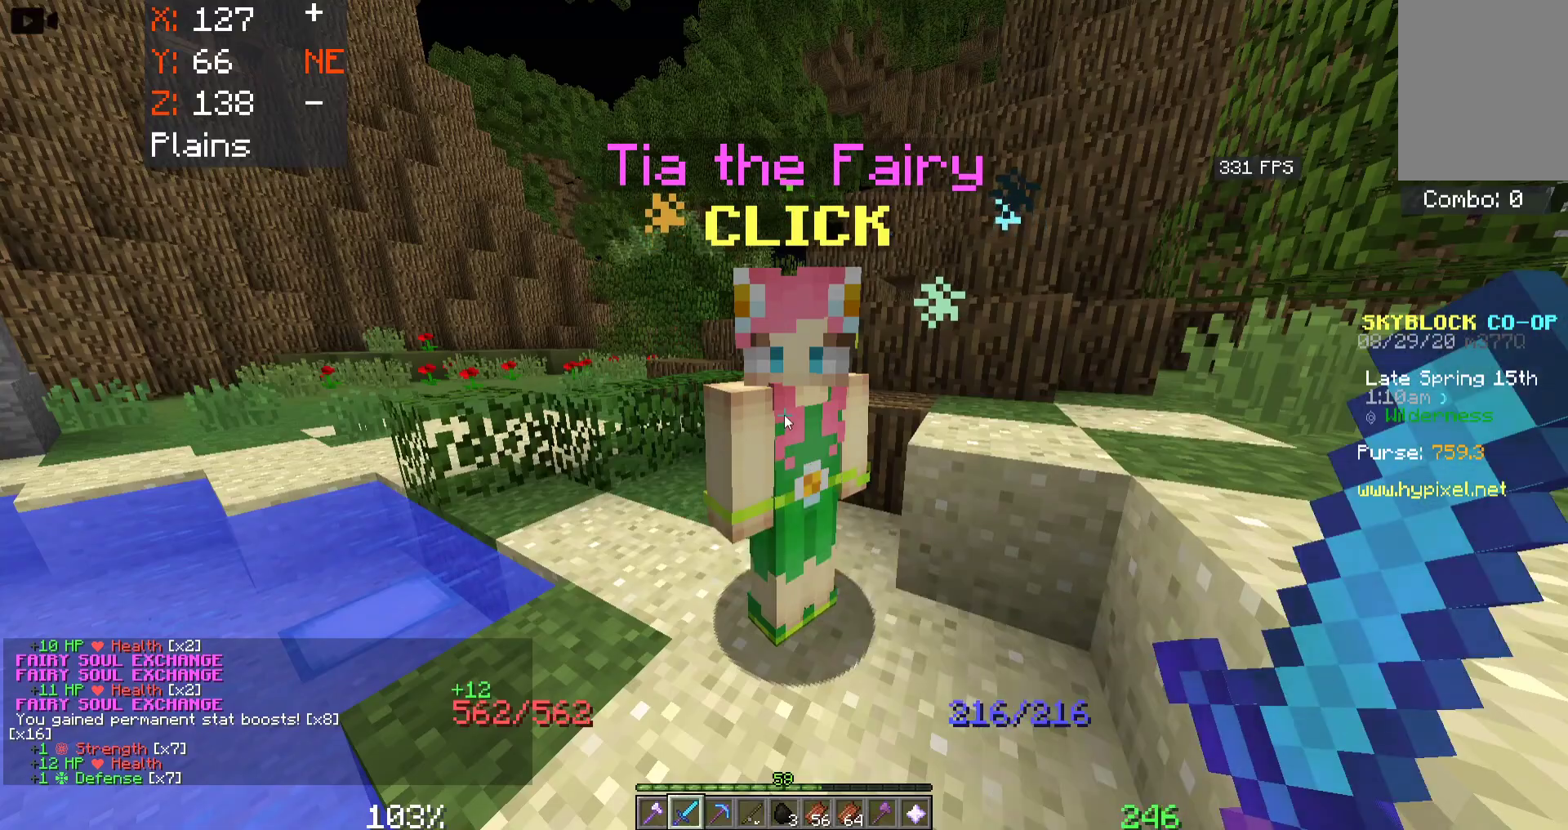
{"keys": [], "mouse": [], "events": []}
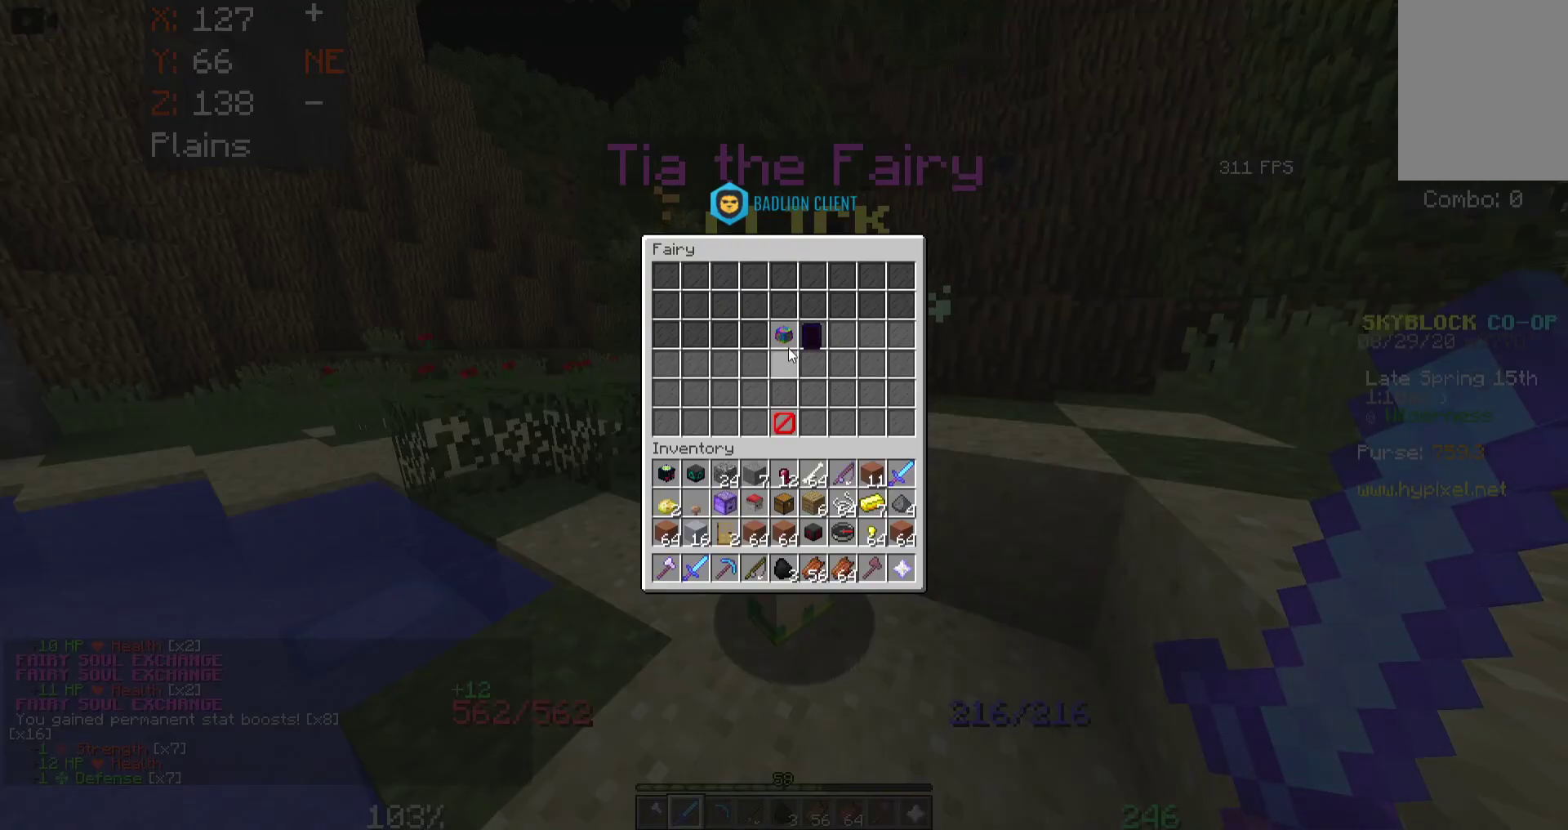
{"keys": [], "mouse": ["right"], "events": [[400, "mouse_right", "down"]]}
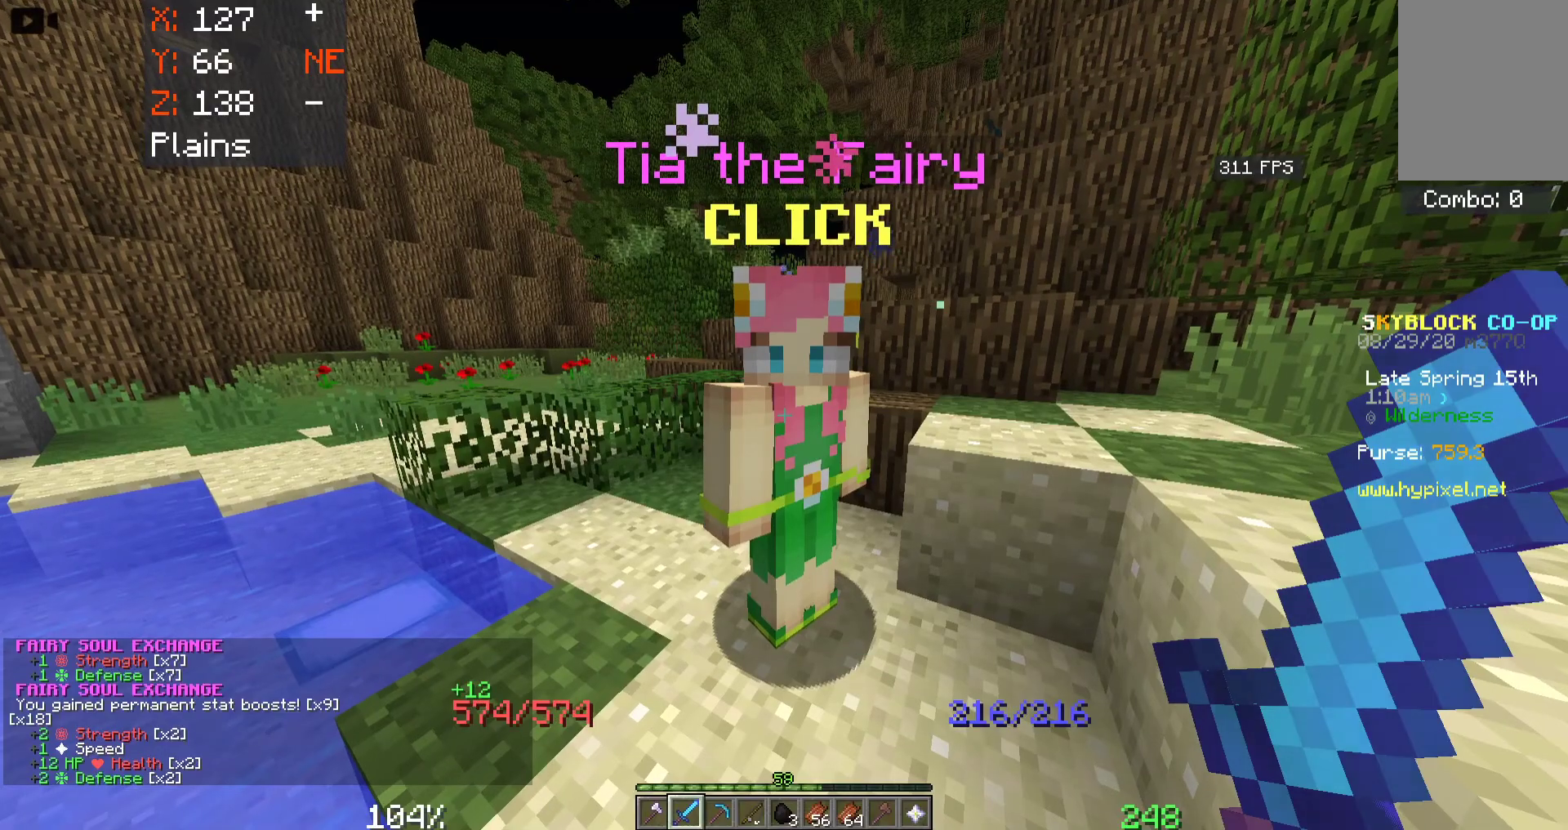
{"keys": [], "mouse": [], "events": [[33, "mouse_right", "up"]]}
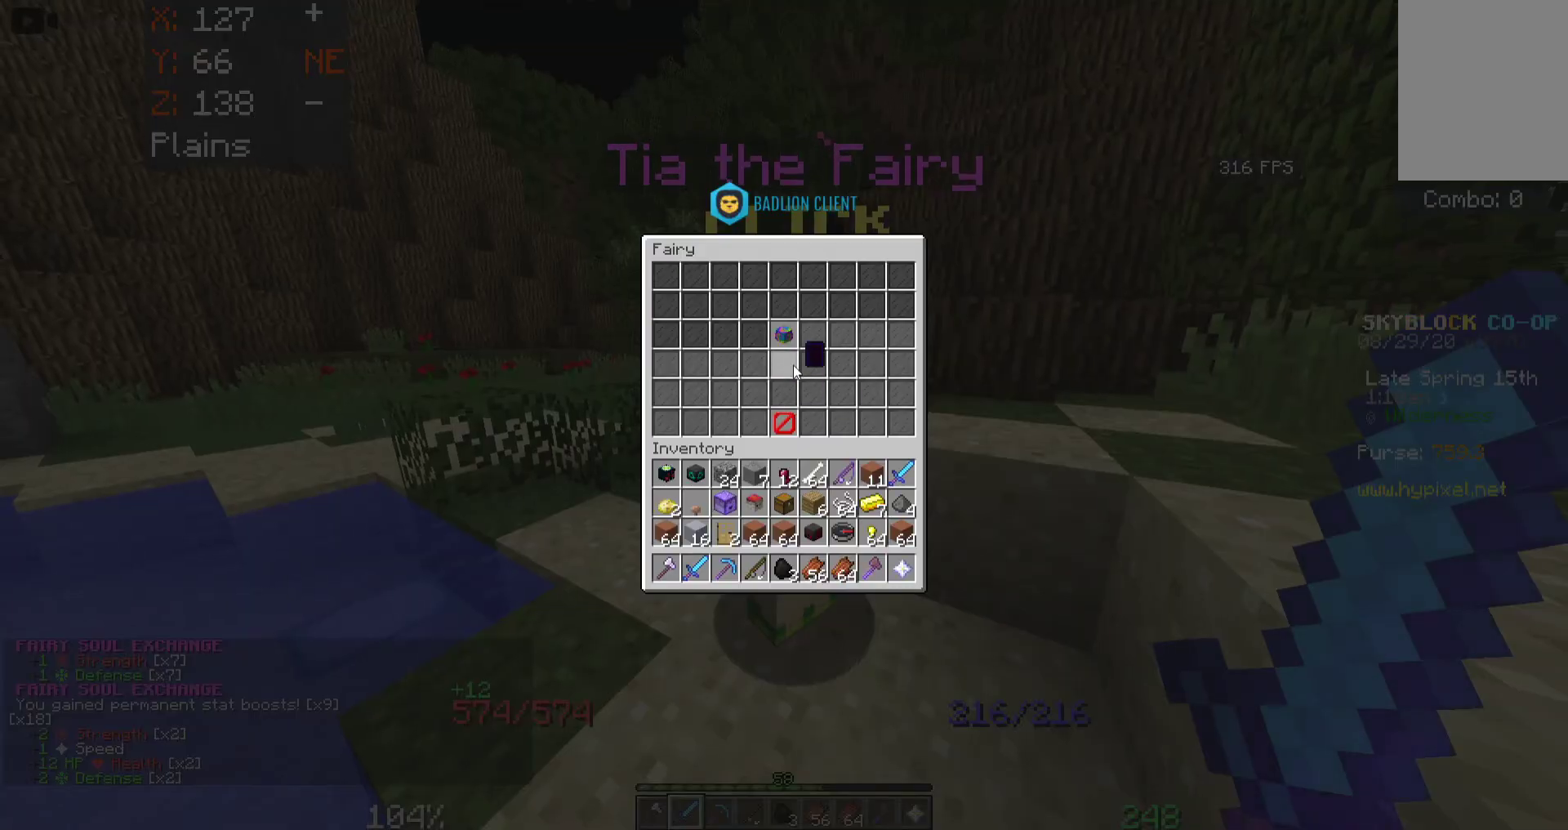
{"keys": [], "mouse": [], "events": []}
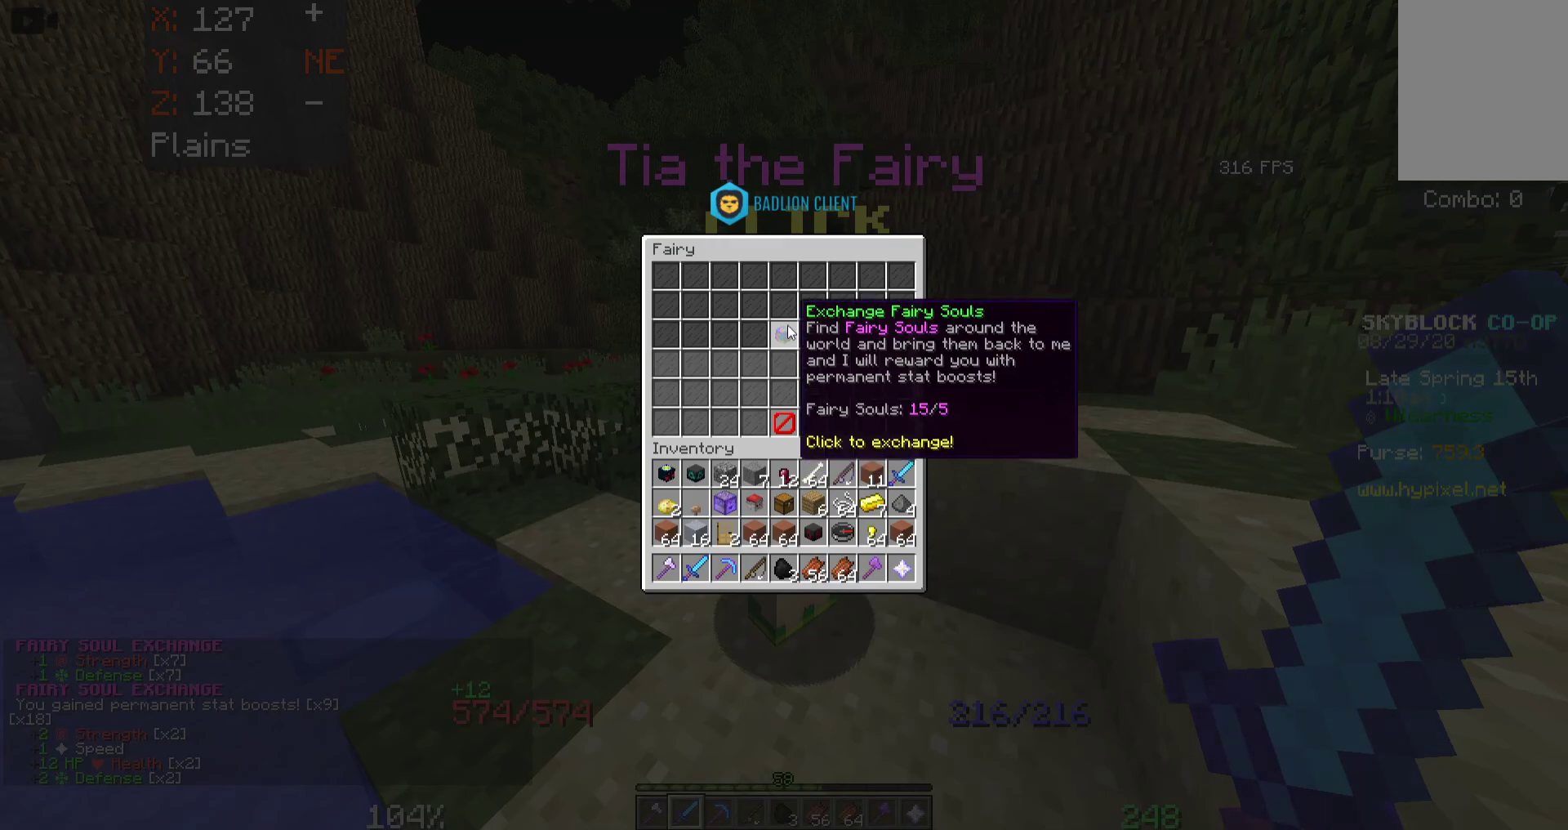
{"keys": [], "mouse": ["right"], "events": [[450, "mouse_right", "down"]]}
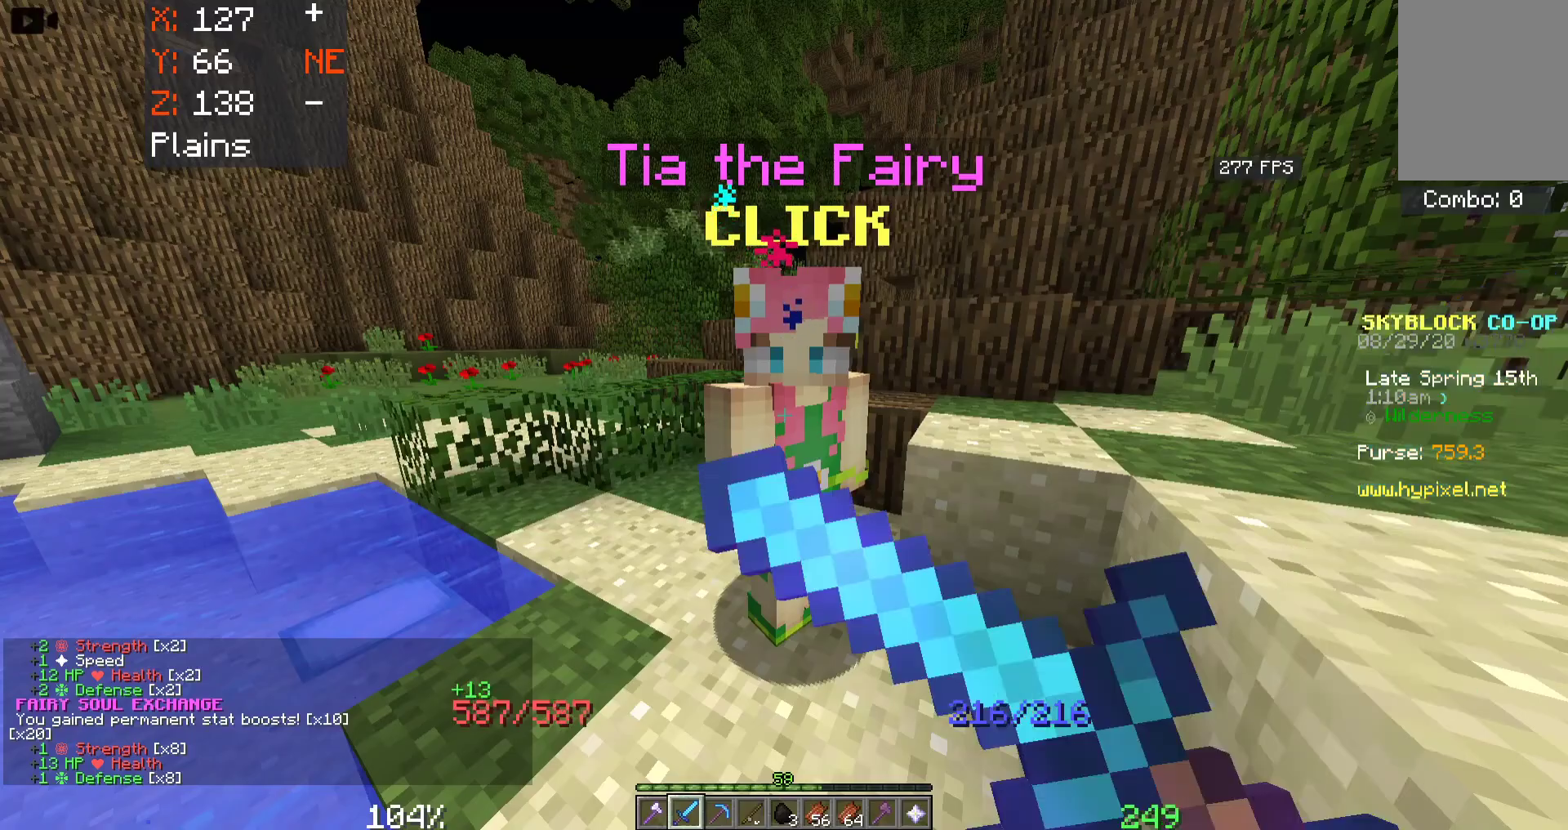
{"keys": [], "mouse": [], "events": [[133, "mouse_right", "up"]]}
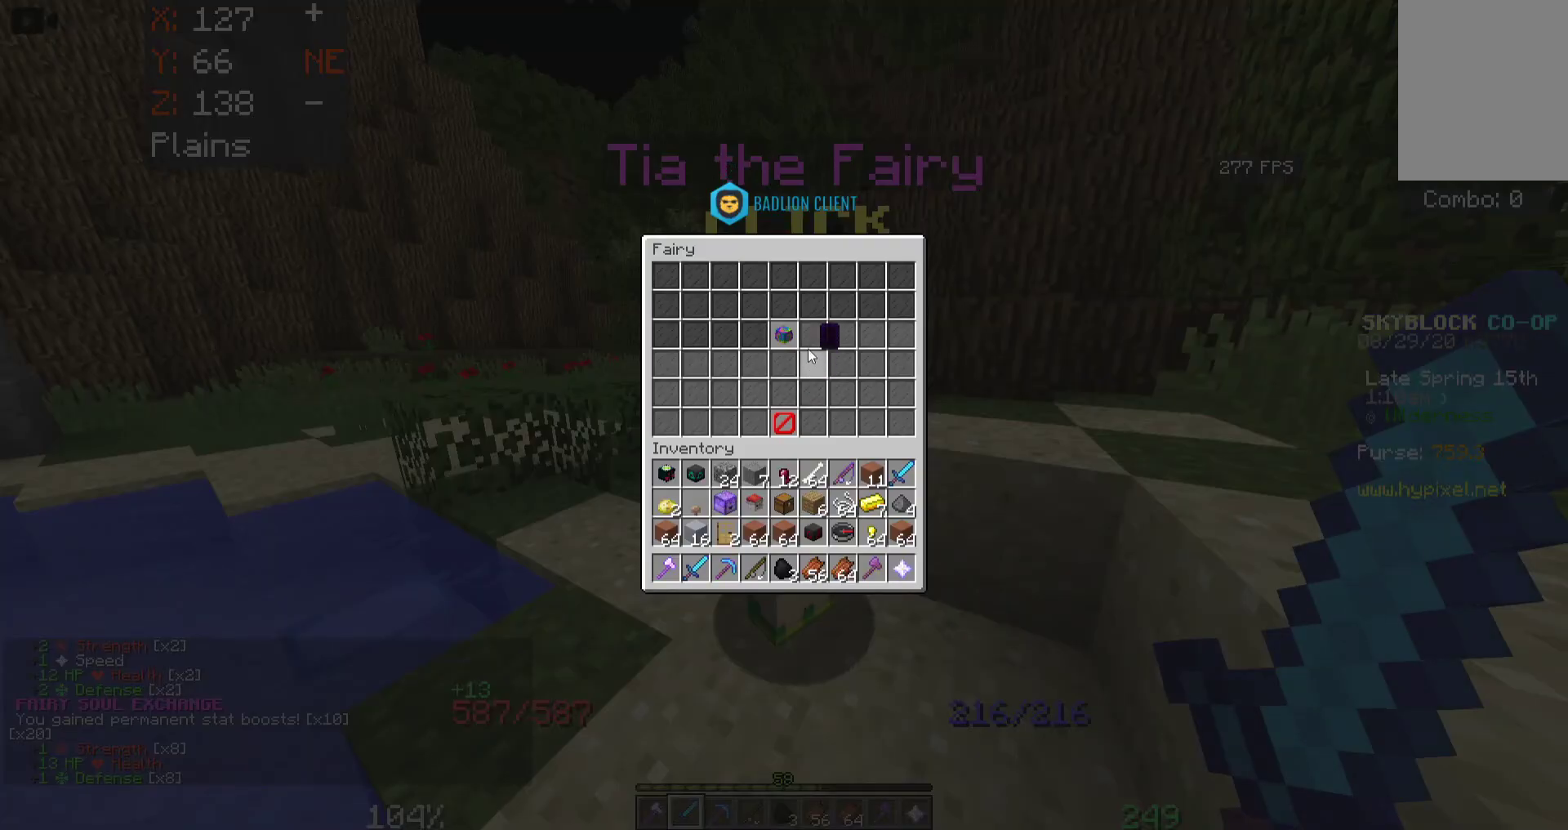
{"keys": [], "mouse": [], "events": []}
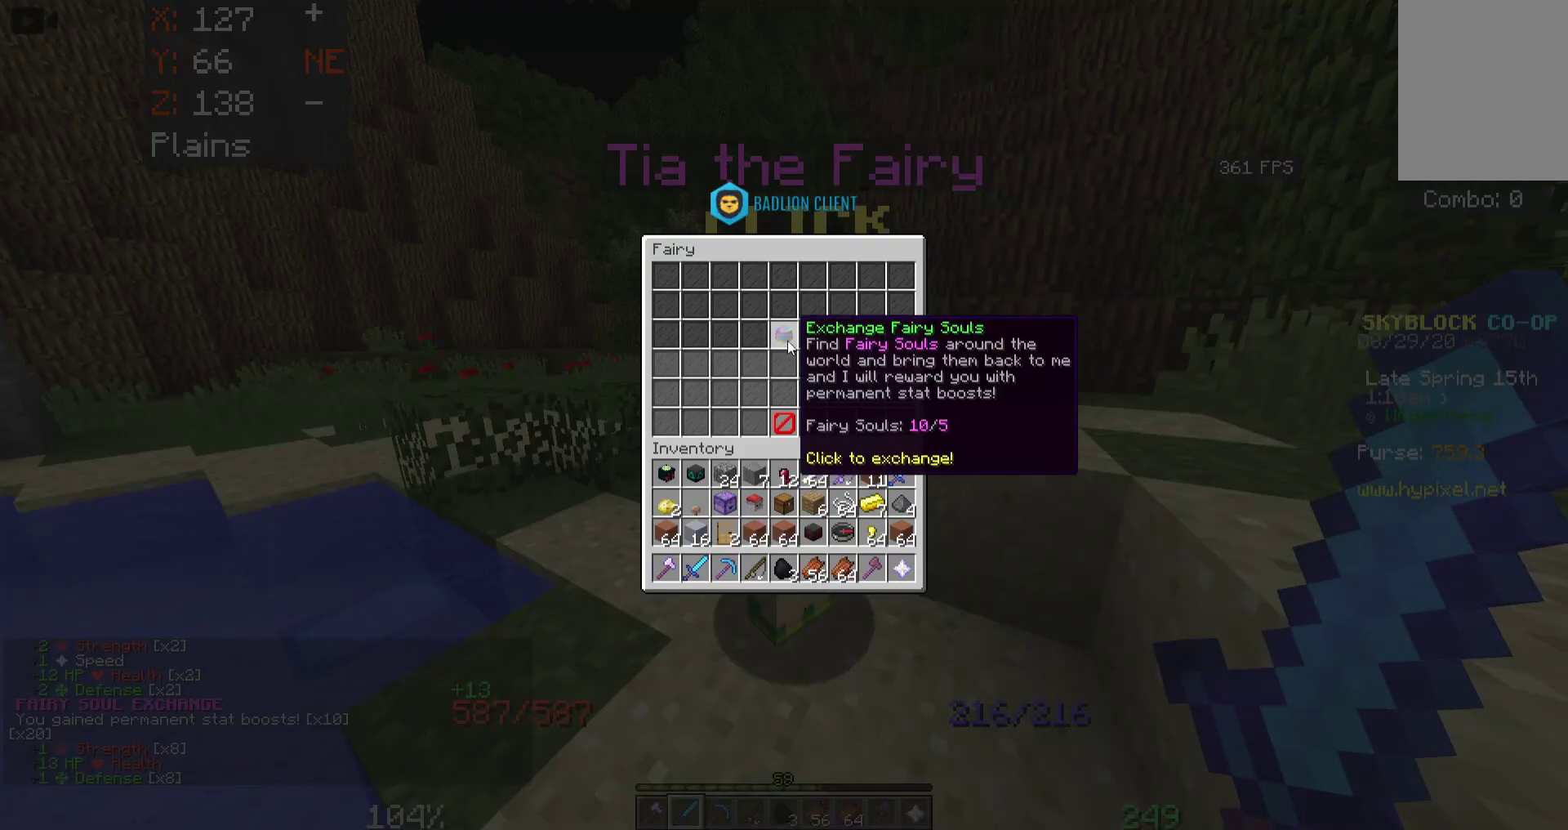
{"keys": [], "mouse": [], "events": [[350, "mouse_right", "down"], [500, "mouse_right", "up"]]}
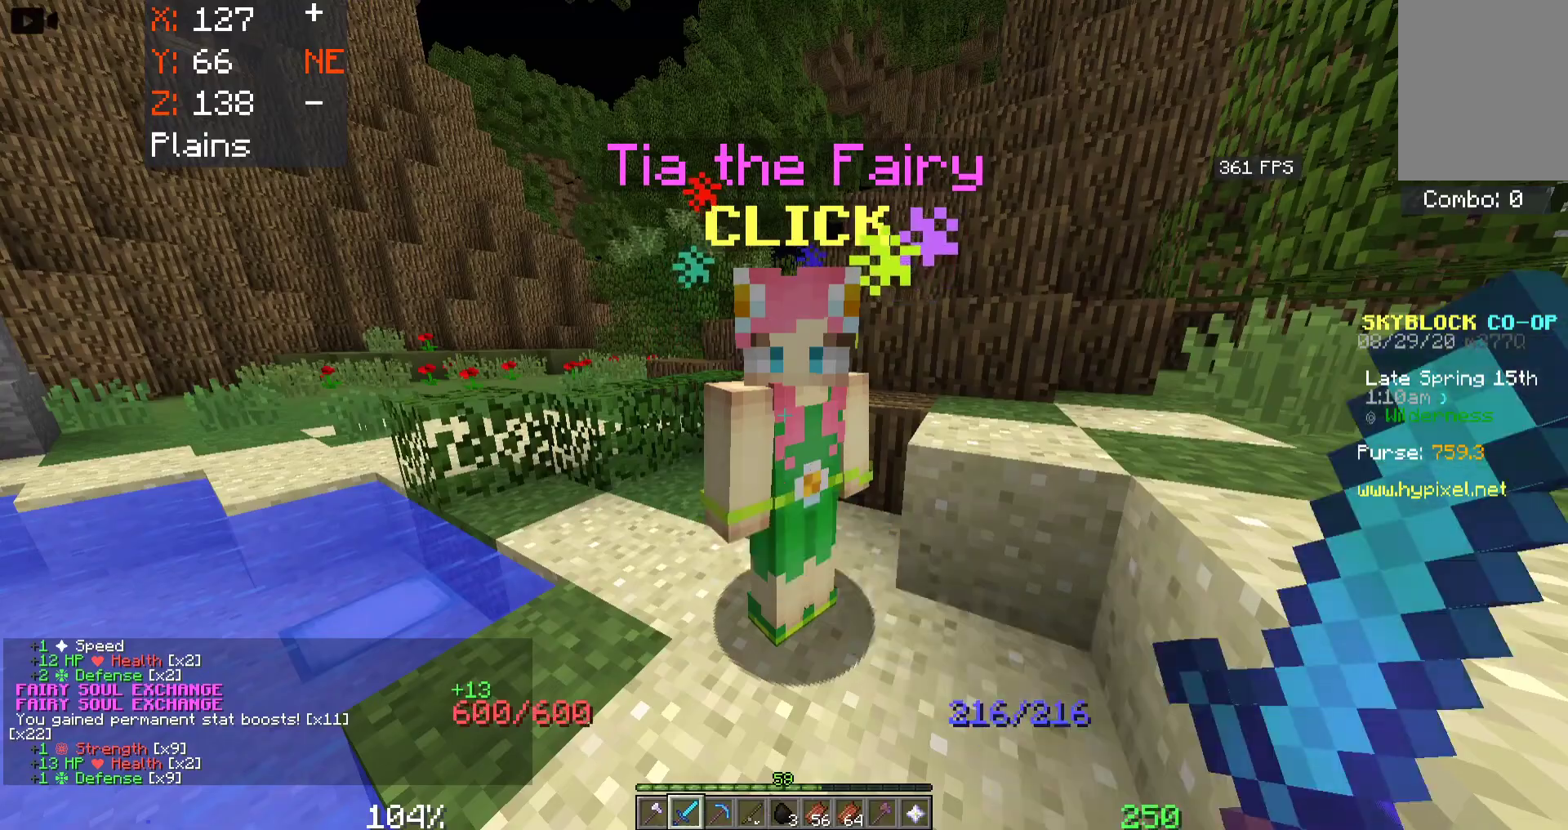
{"keys": [], "mouse": [], "events": []}
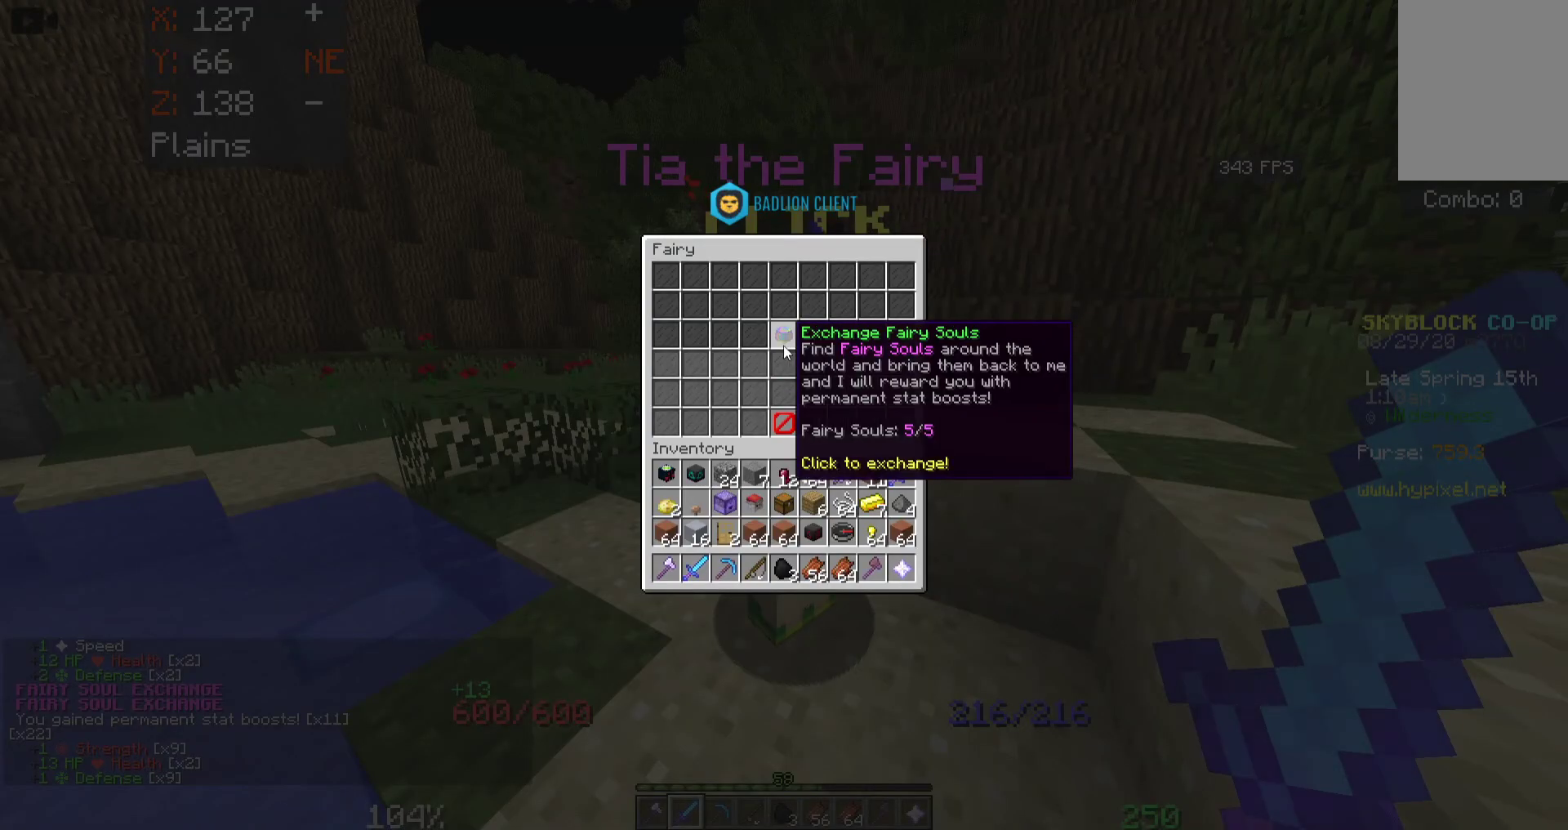
{"keys": [], "mouse": [], "events": []}
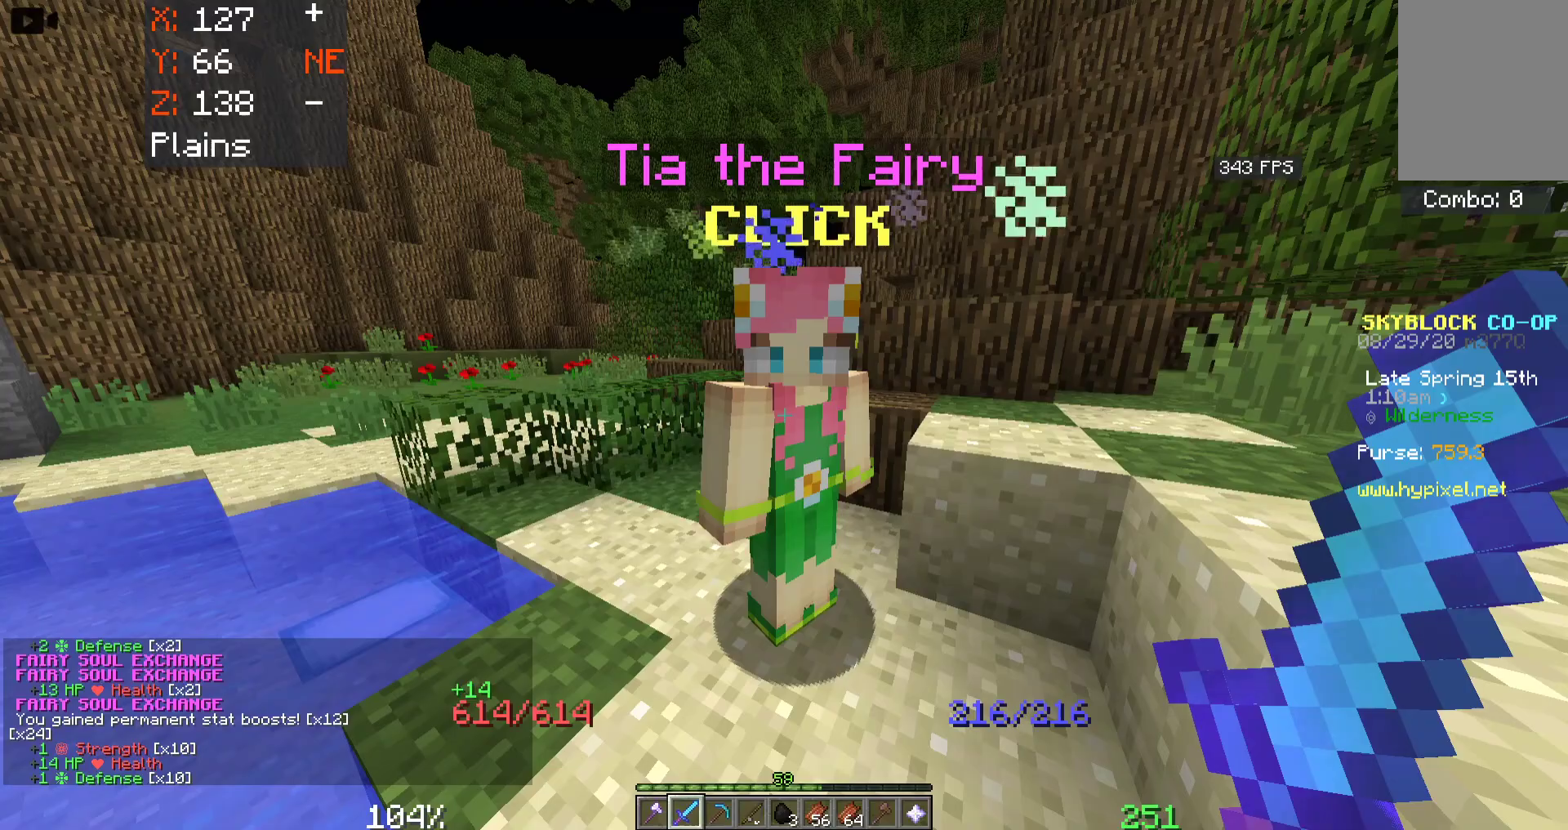
{"keys": [], "mouse": [], "events": []}
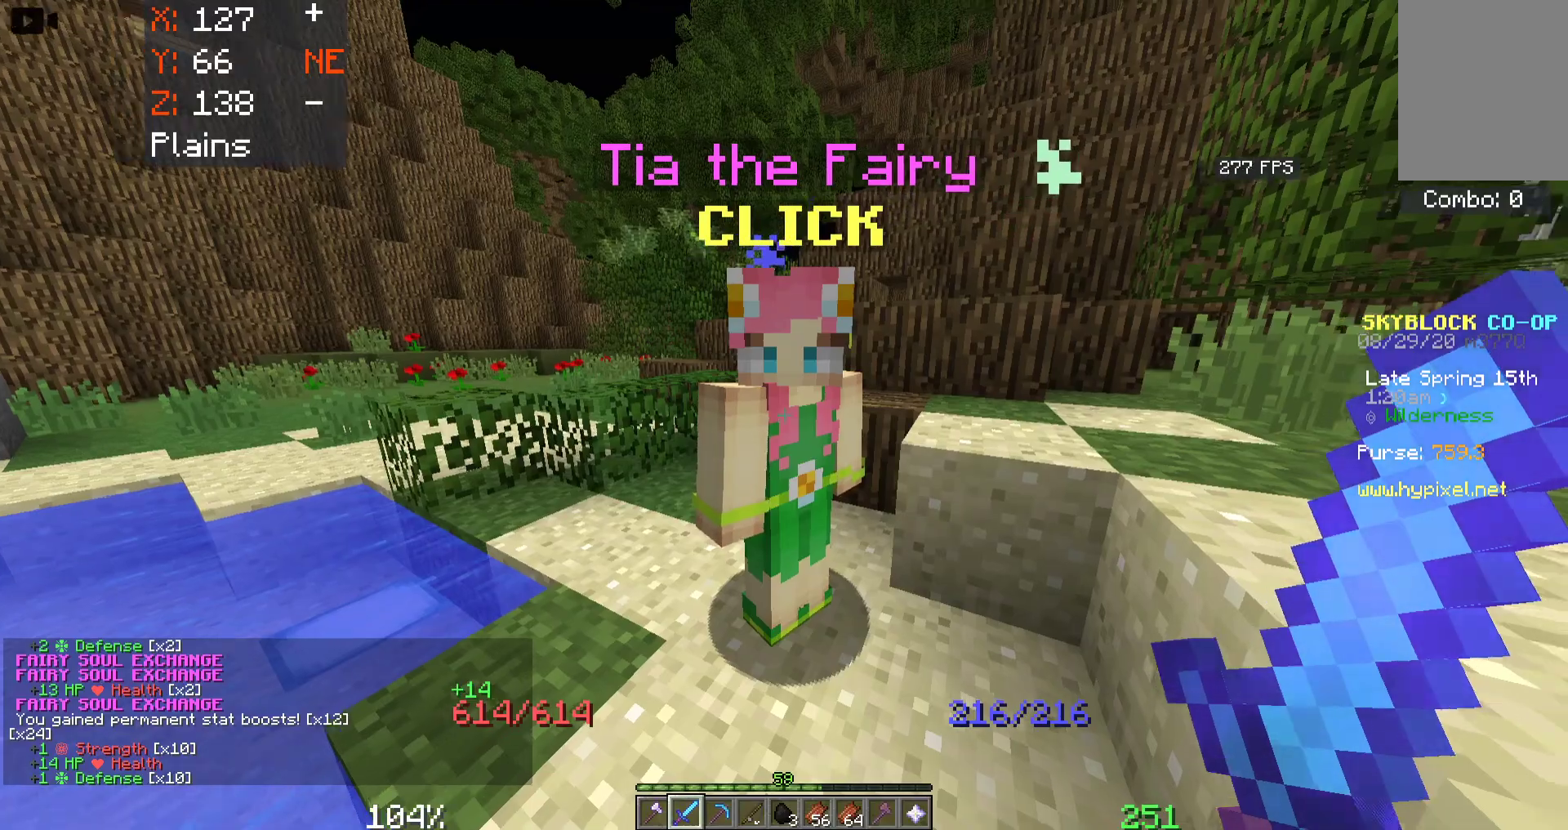
{"keys": ["w"], "mouse": [], "events": [[233, "w", "down"]]}